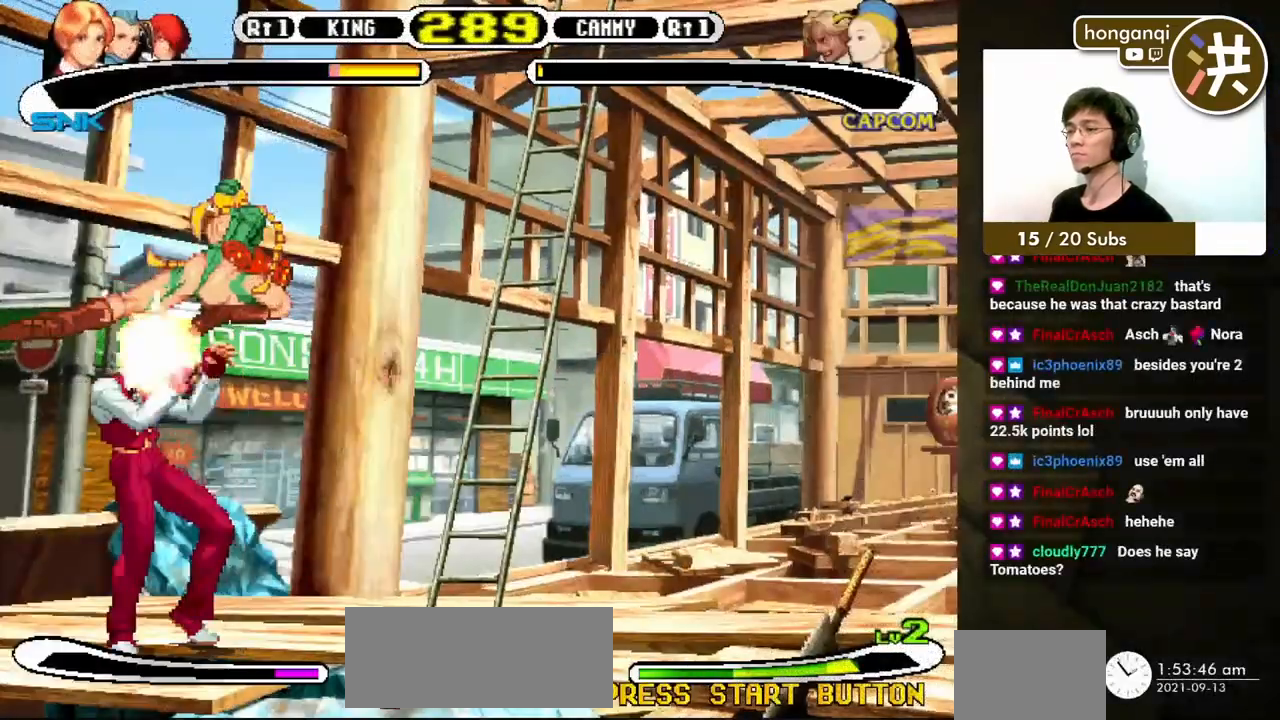
Gameplay with a controller (Xbox layout); each line is a JSON object with the inputs held at the frame after it. "events" lists button and stick changes between this image and that frame as [ms after this image, input, new state], when the widget could be followed in between. Not read: L2 L3 R2 R3.
{"buttons": ["DPAD_DOWN", "DPAD_LEFT"], "events": [[50, "DPAD_DOWN", "down"], [50, "DPAD_LEFT", "up"], [117, "DPAD_RIGHT", "down"], [200, "DPAD_RIGHT", "up"], [217, "DPAD_LEFT", "down"]]}
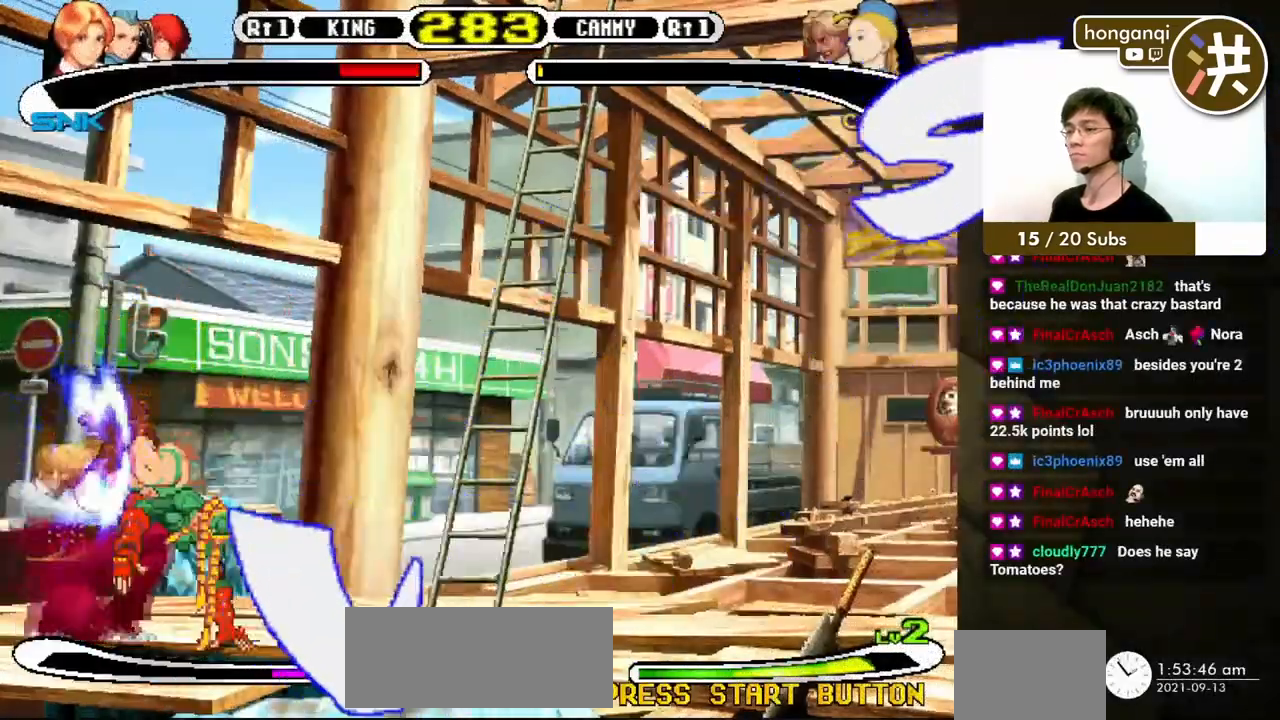
{"buttons": ["DPAD_DOWN", "DPAD_LEFT"], "events": []}
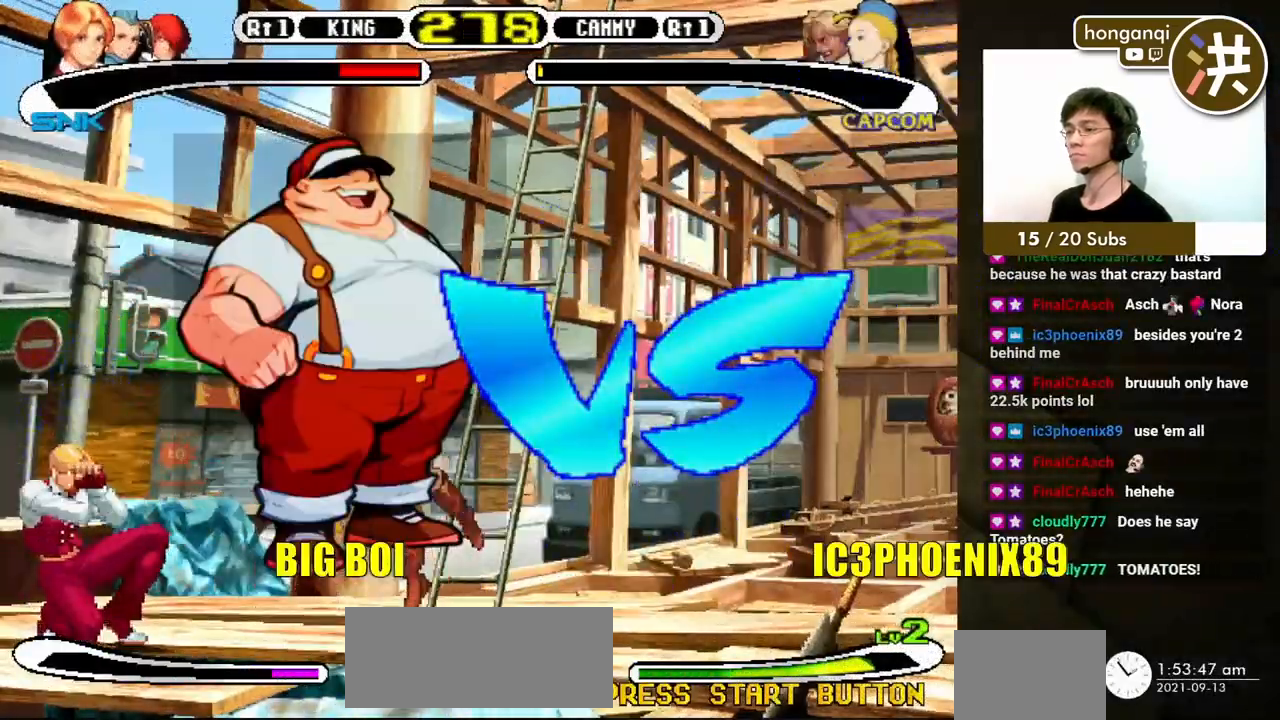
{"buttons": ["B", "DPAD_DOWN", "DPAD_LEFT"], "events": [[317, "DPAD_DOWN", "up"], [400, "DPAD_DOWN", "down"], [433, "DPAD_LEFT", "up"], [483, "B", "down"], [483, "DPAD_LEFT", "down"]]}
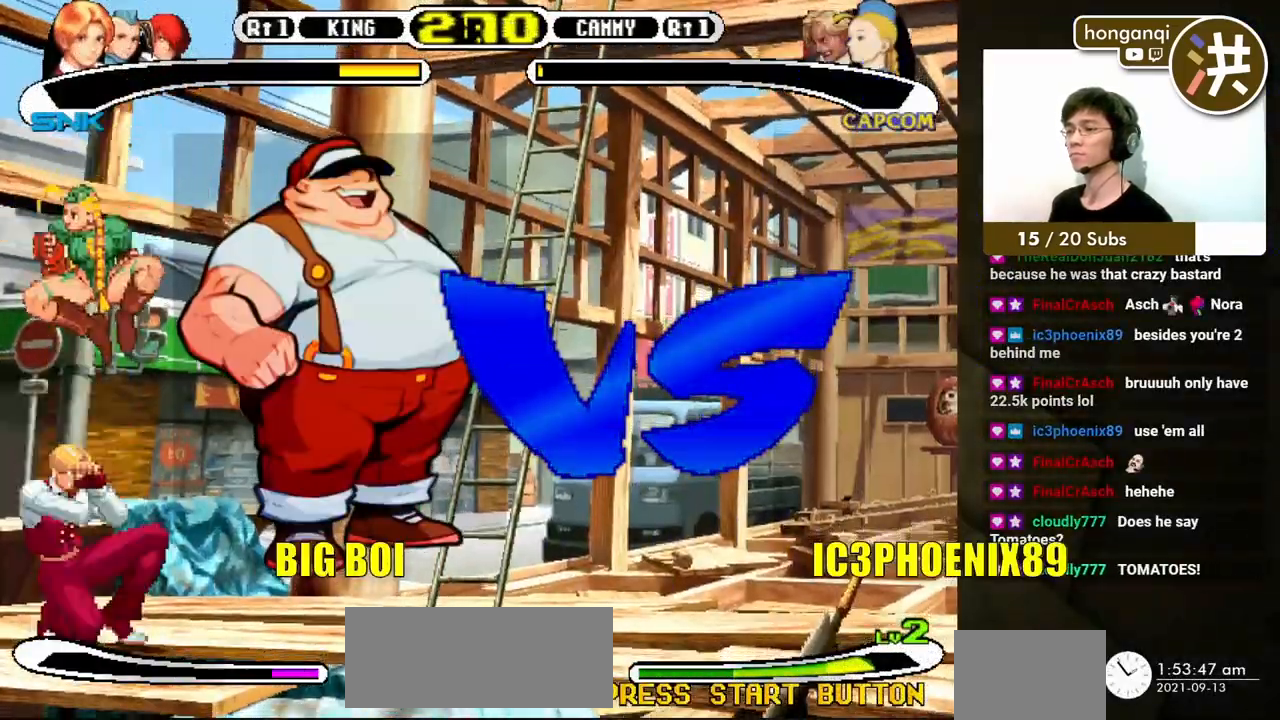
{"buttons": [], "events": [[33, "B", "up"], [33, "DPAD_DOWN", "up"], [200, "DPAD_LEFT", "up"]]}
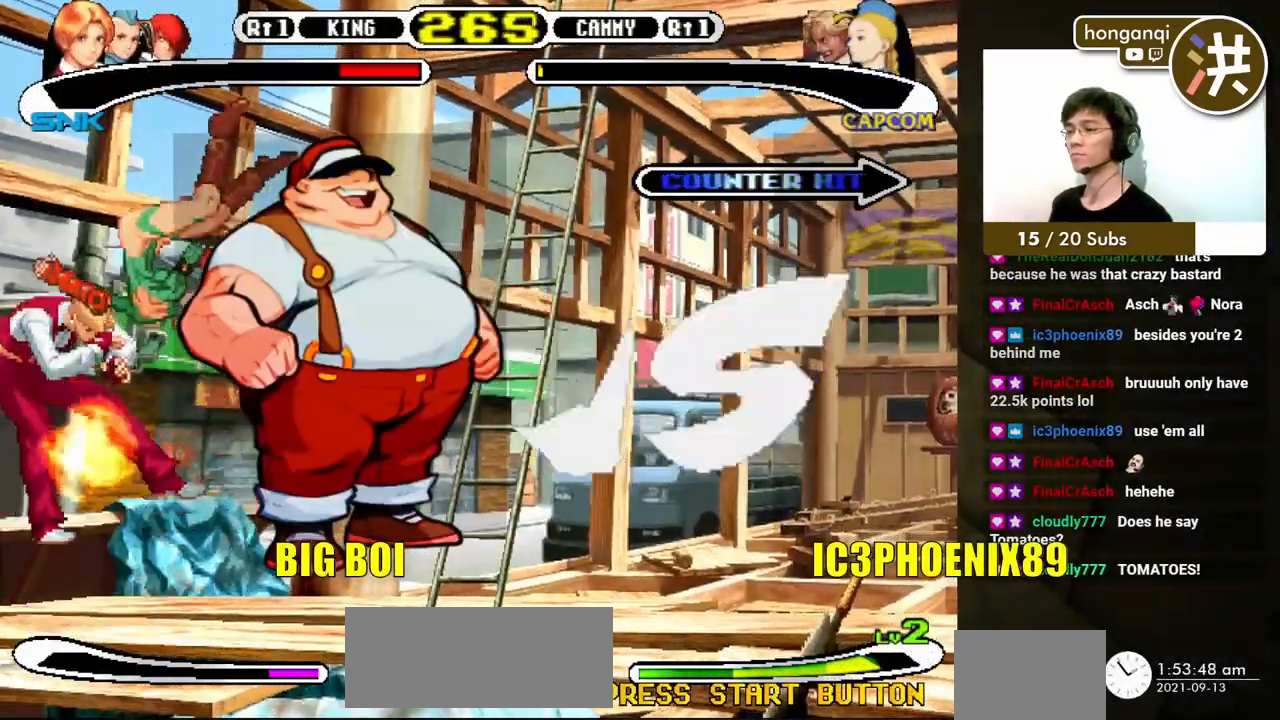
{"buttons": [], "events": [[117, "DPAD_DOWN", "down"], [117, "DPAD_LEFT", "down"], [283, "DPAD_LEFT", "up"], [300, "DPAD_DOWN", "up"]]}
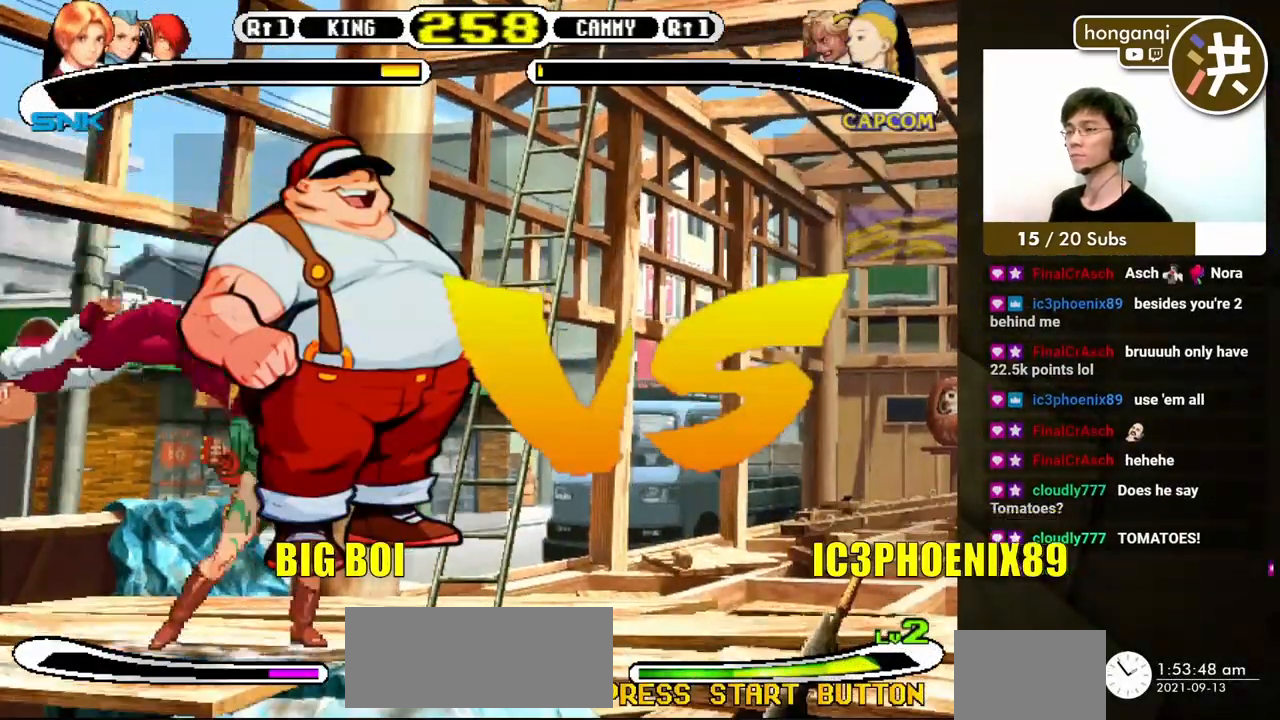
{"buttons": [], "events": []}
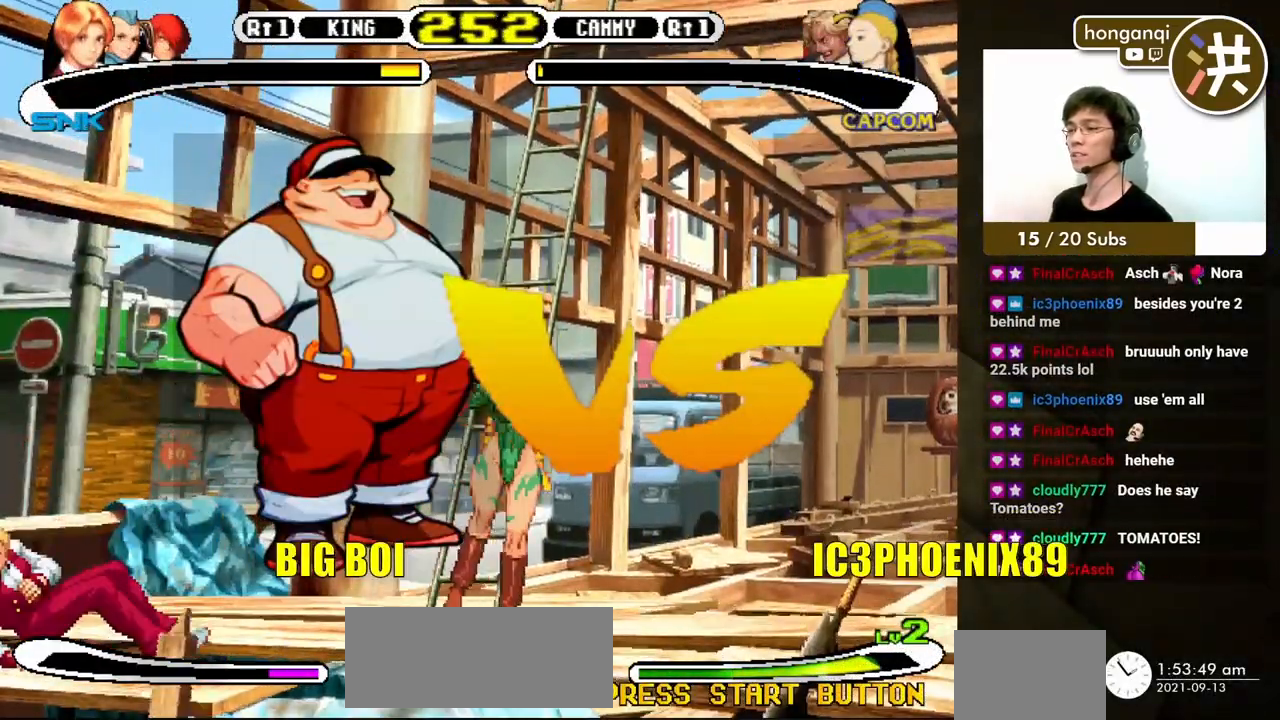
{"buttons": ["DPAD_DOWN"], "events": [[283, "DPAD_DOWN", "down"]]}
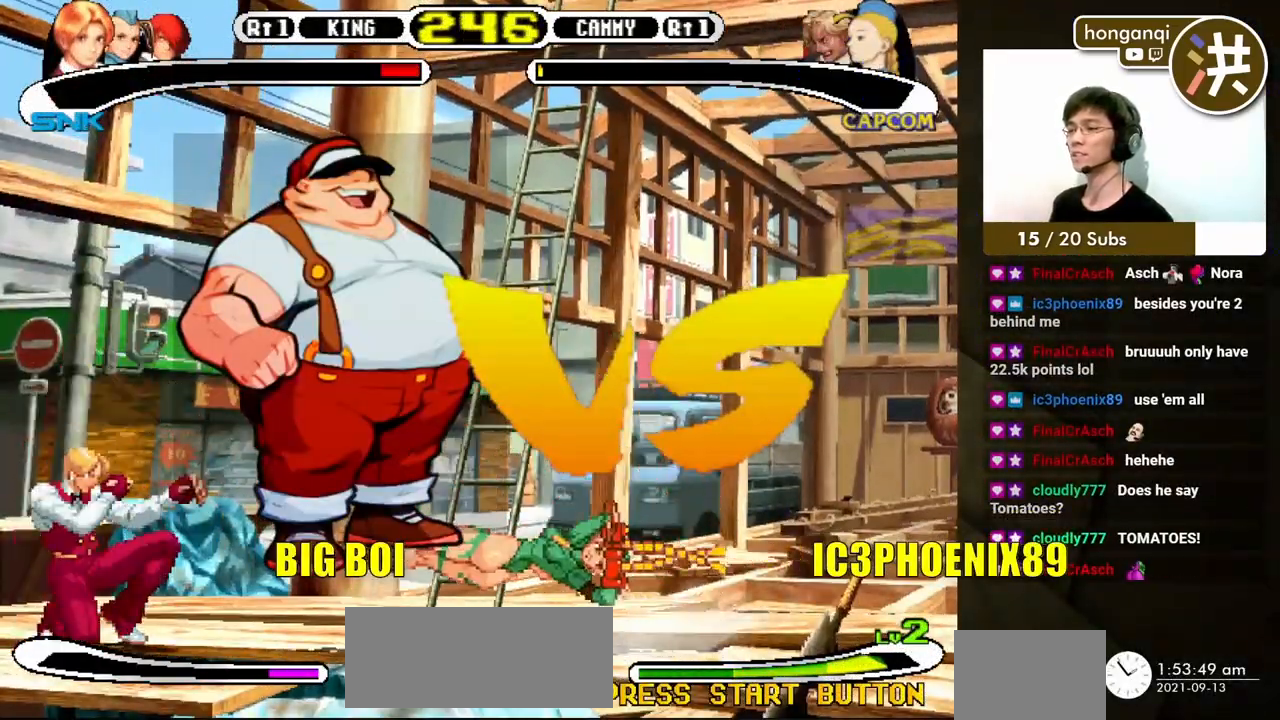
{"buttons": ["DPAD_LEFT"], "events": [[67, "DPAD_LEFT", "down"], [383, "DPAD_LEFT", "up"], [433, "DPAD_LEFT", "down"], [483, "DPAD_DOWN", "up"]]}
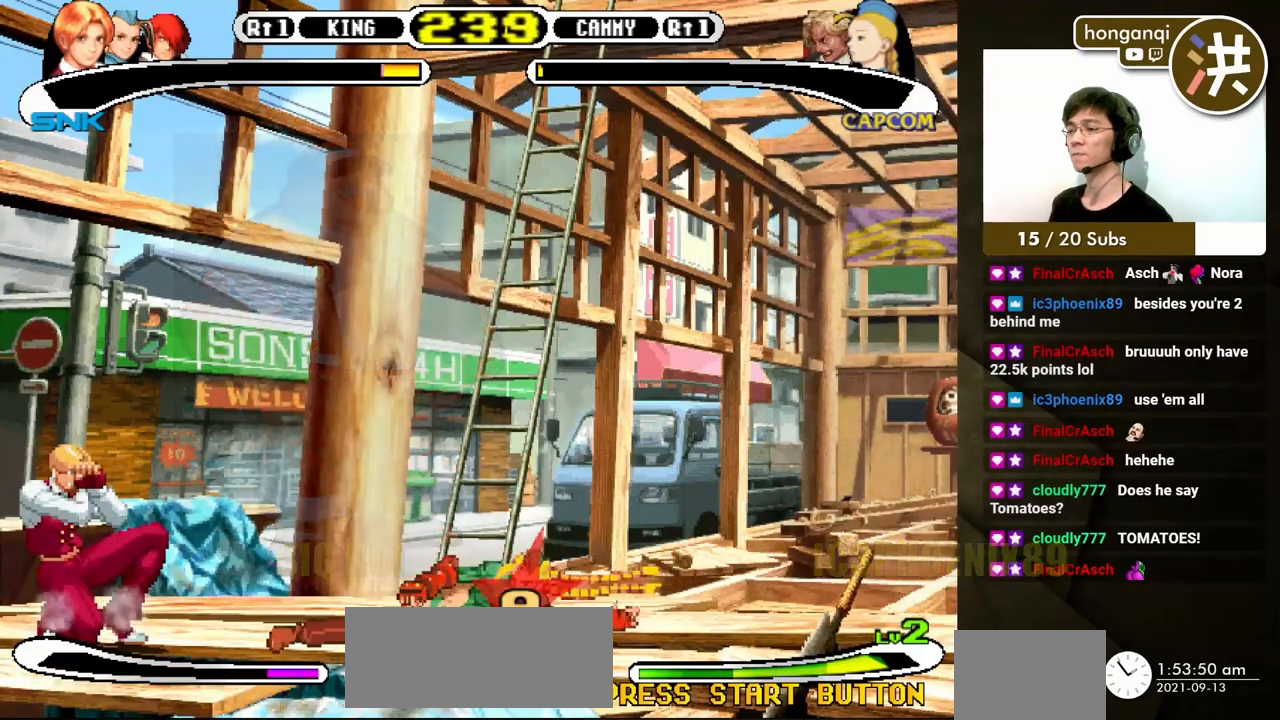
{"buttons": ["DPAD_DOWN", "DPAD_LEFT"], "events": [[50, "DPAD_DOWN", "down"], [67, "DPAD_LEFT", "up"], [183, "DPAD_LEFT", "down"], [217, "DPAD_DOWN", "up"], [233, "DPAD_LEFT", "up"], [383, "DPAD_DOWN", "down"], [383, "DPAD_LEFT", "down"]]}
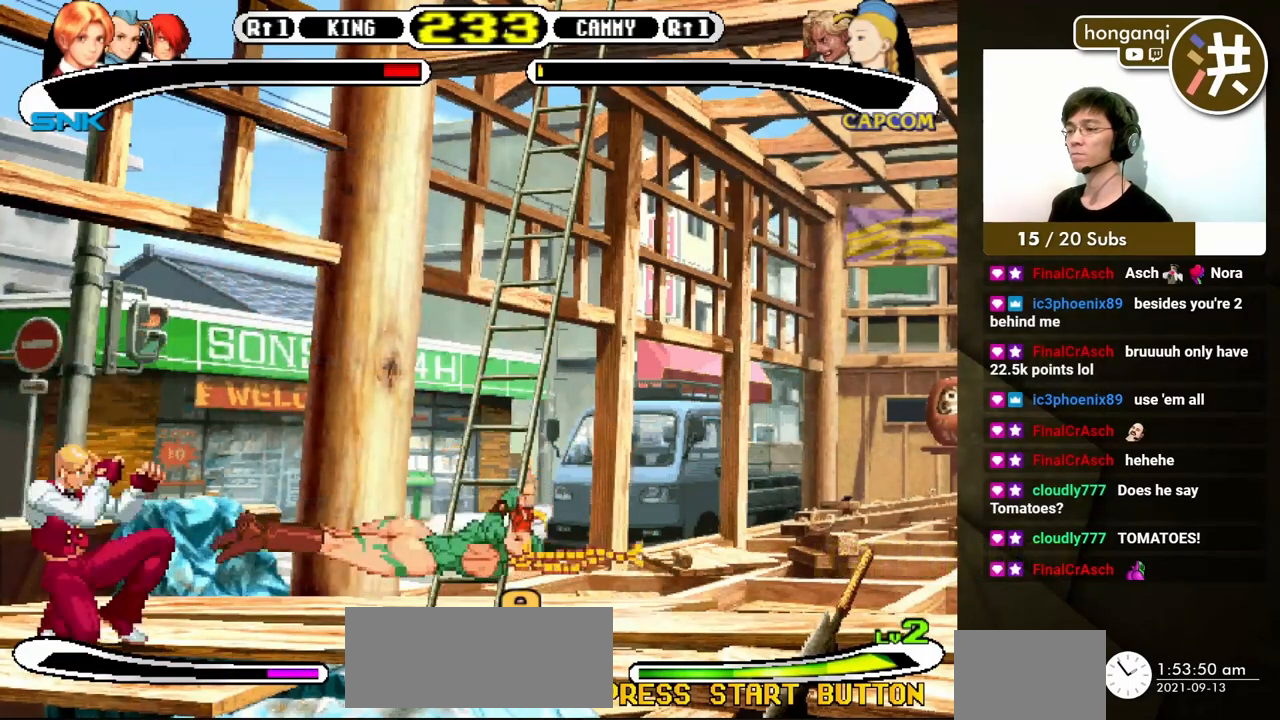
{"buttons": ["B", "DPAD_LEFT"], "events": [[17, "DPAD_DOWN", "up"], [133, "DPAD_DOWN", "down"], [250, "DPAD_LEFT", "up"], [267, "DPAD_RIGHT", "down"], [283, "DPAD_DOWN", "up"], [383, "DPAD_DOWN", "down"], [400, "DPAD_RIGHT", "up"], [417, "DPAD_LEFT", "down"], [433, "DPAD_DOWN", "up"], [467, "B", "down"]]}
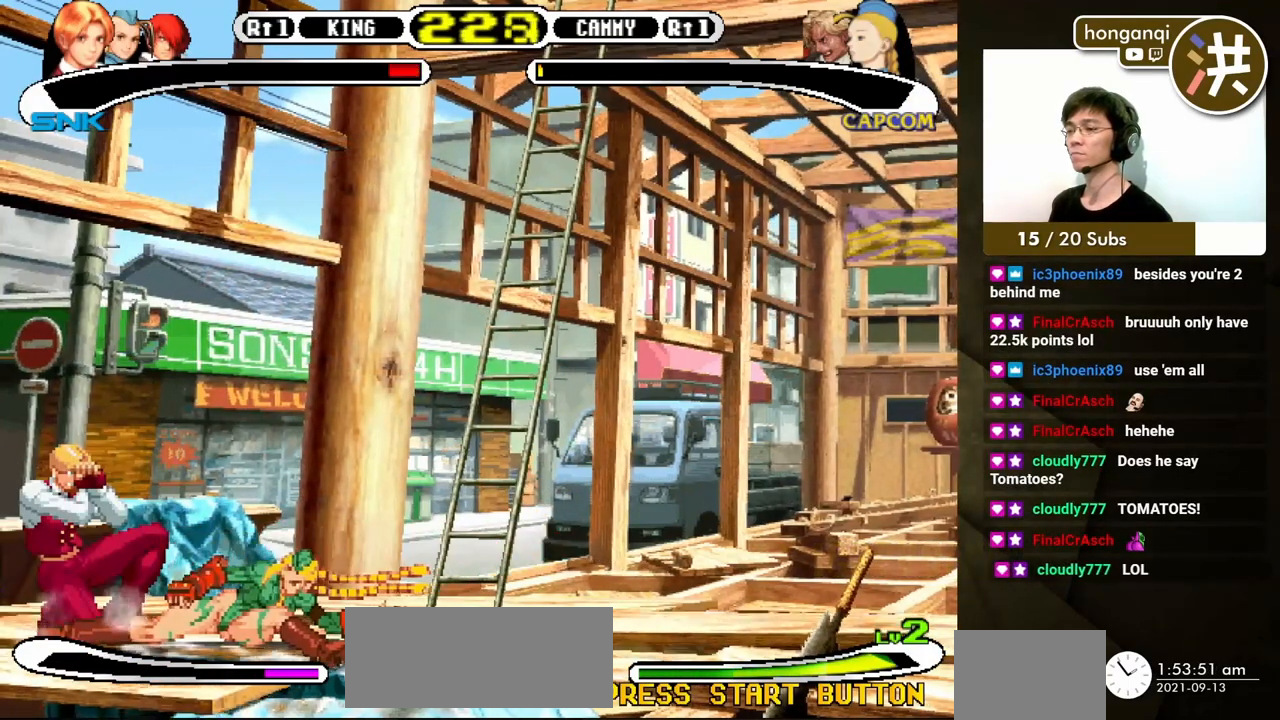
{"buttons": ["DPAD_LEFT"], "events": [[33, "B", "up"]]}
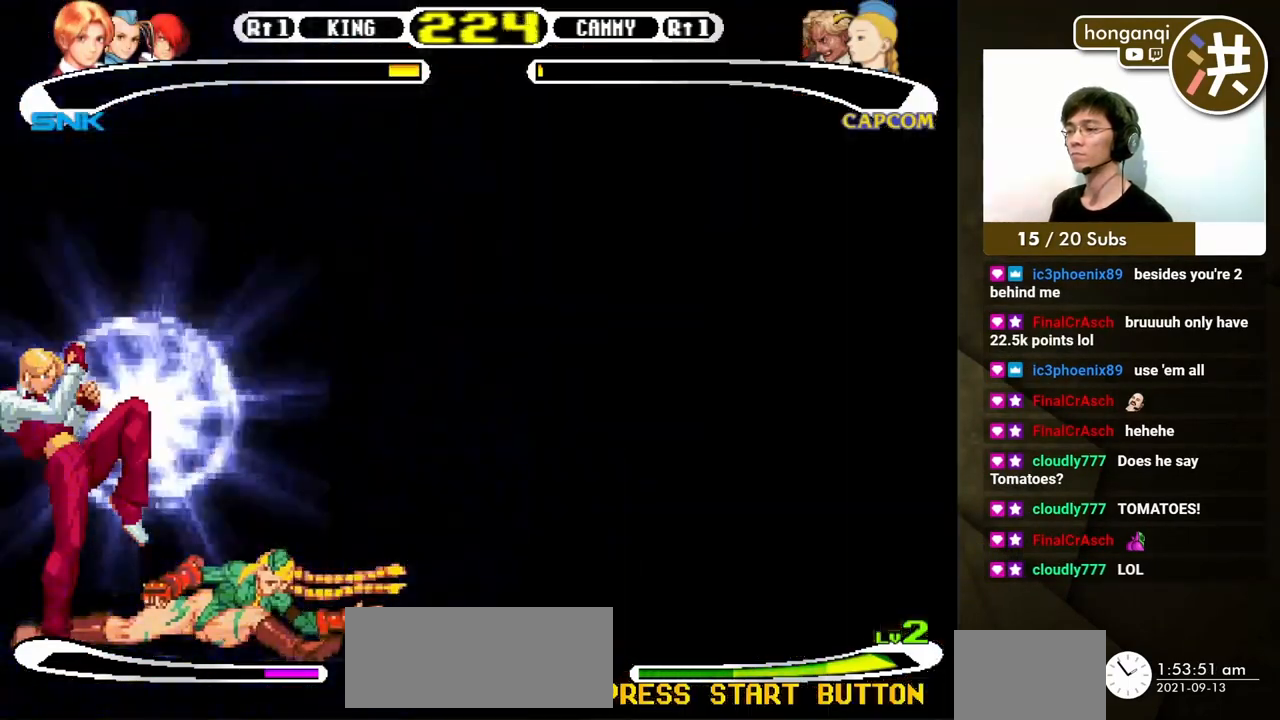
{"buttons": [], "events": [[100, "DPAD_LEFT", "up"]]}